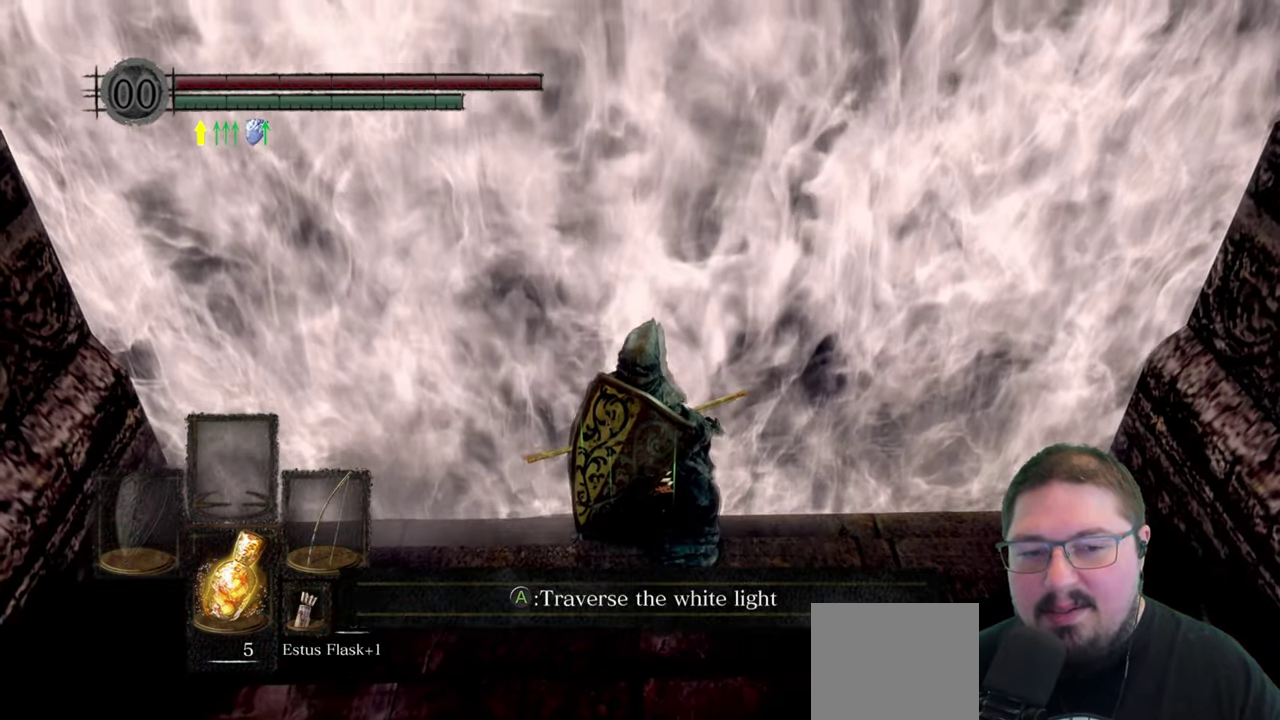
Gameplay with a controller (Xbox layout); each line is a JSON object with the inputs held at the frame after it. "button_events" lists button changes between this image and that frame as [ms after this image, input, new state], when the widget could be followed in between (sticks are given only as held states).
{"buttons": [], "left_stick": "center", "right_stick": "center", "button_events": [[333, "DPAD_RIGHT", "down"], [467, "DPAD_RIGHT", "up"]]}
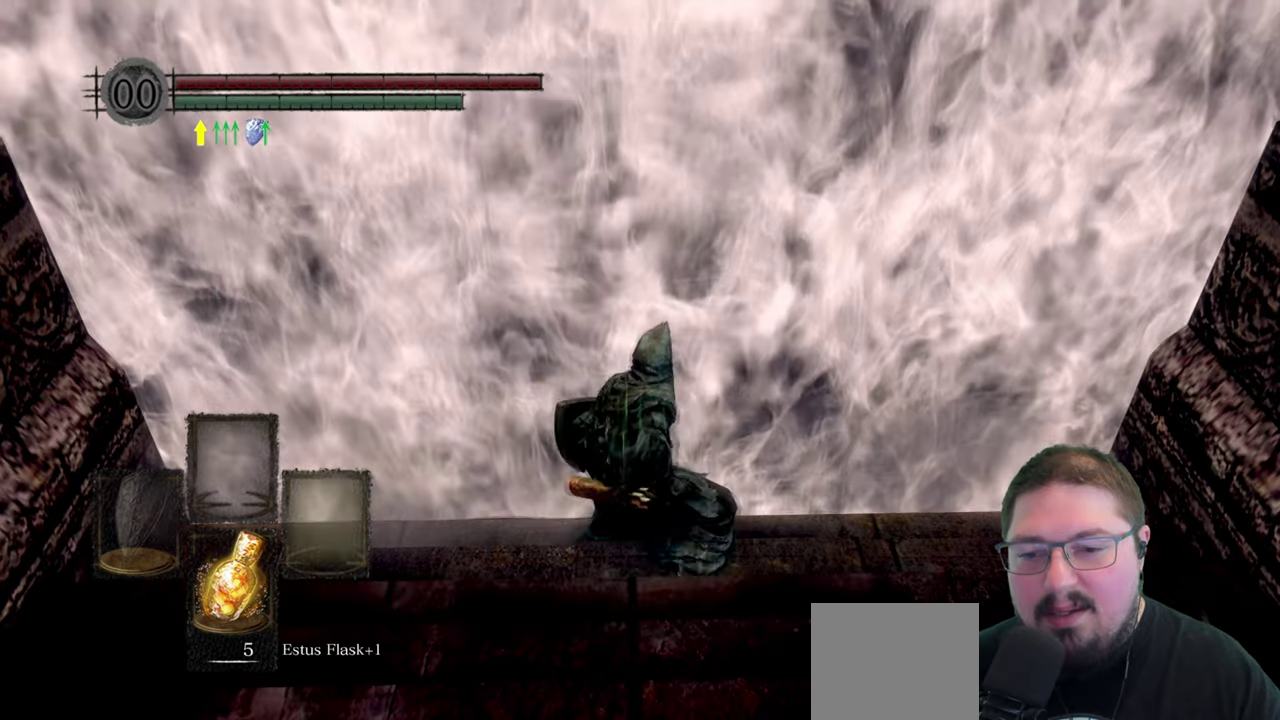
{"buttons": [], "left_stick": "center", "right_stick": "up-left", "button_events": []}
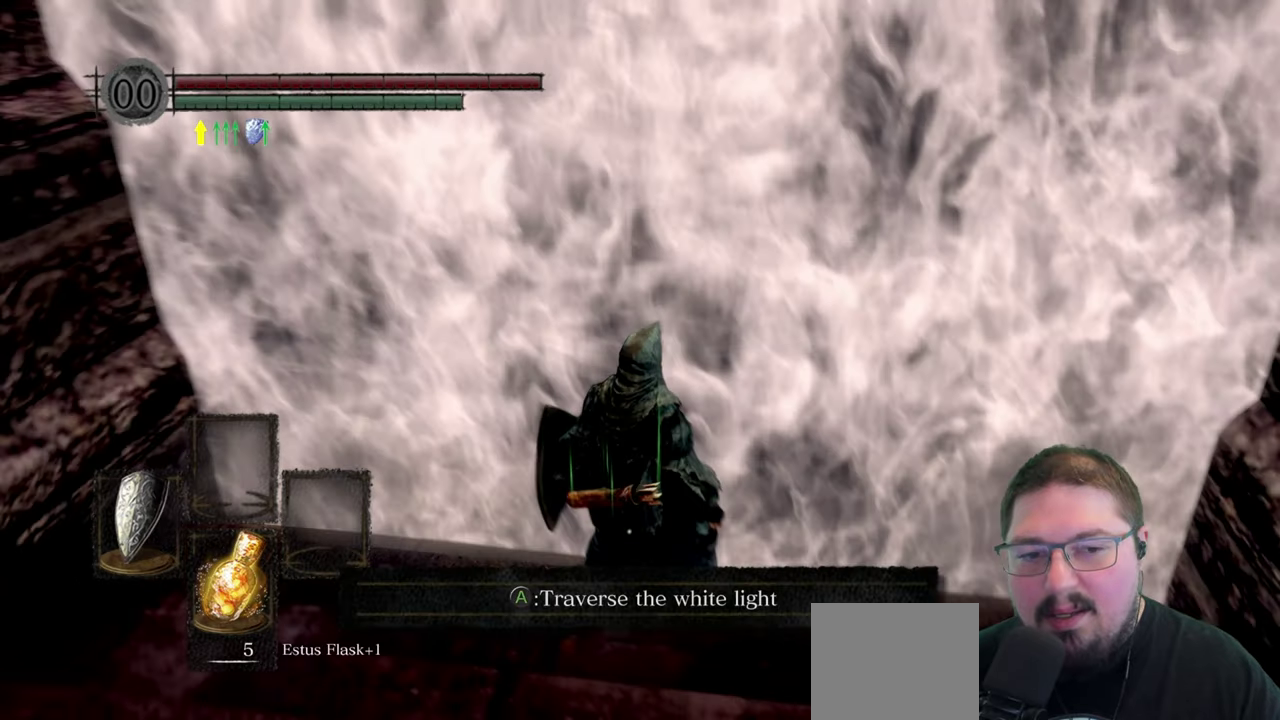
{"buttons": [], "left_stick": "center", "right_stick": "center", "button_events": []}
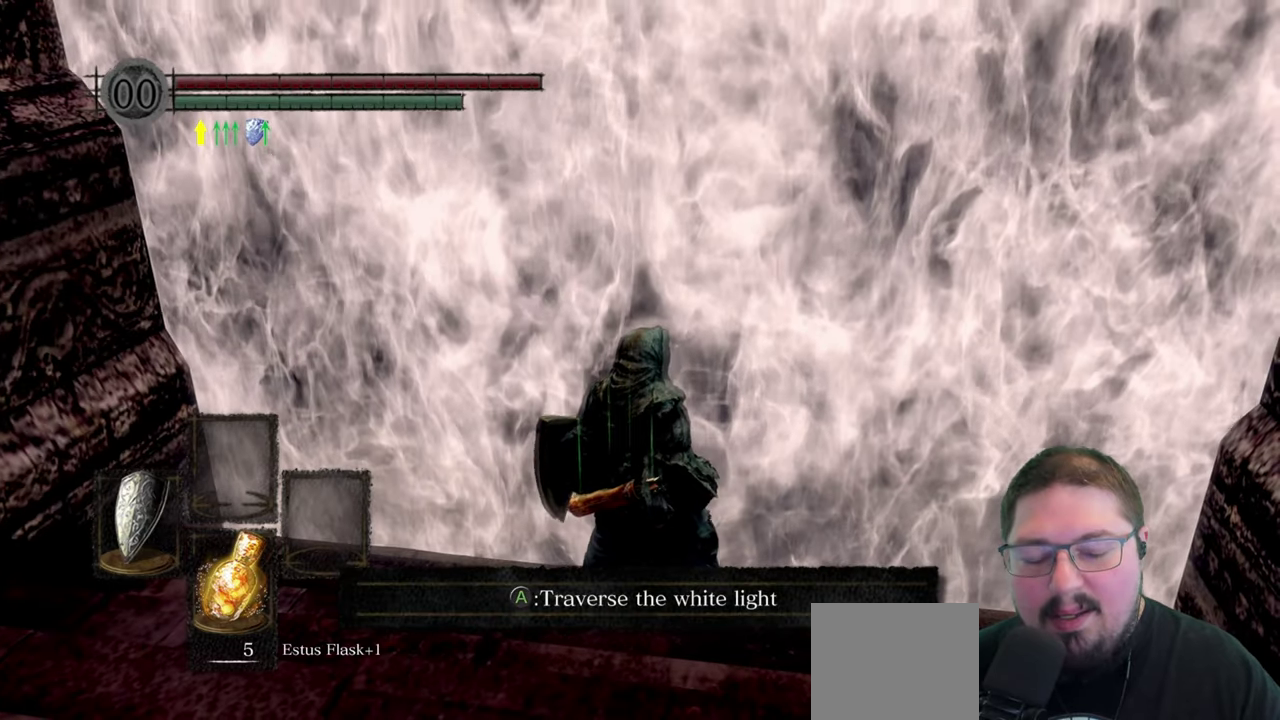
{"buttons": [], "left_stick": "center", "right_stick": "center", "button_events": []}
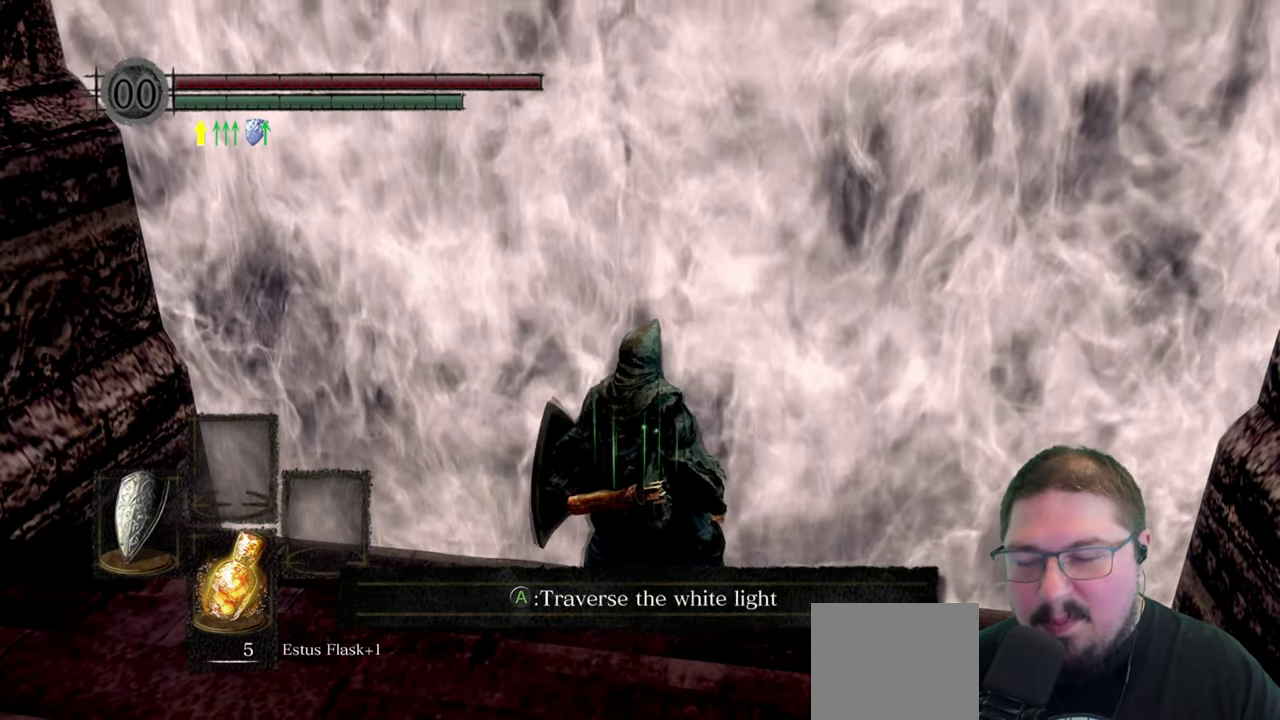
{"buttons": [], "left_stick": "center", "right_stick": "center", "button_events": [[50, "A", "down"], [133, "A", "up"]]}
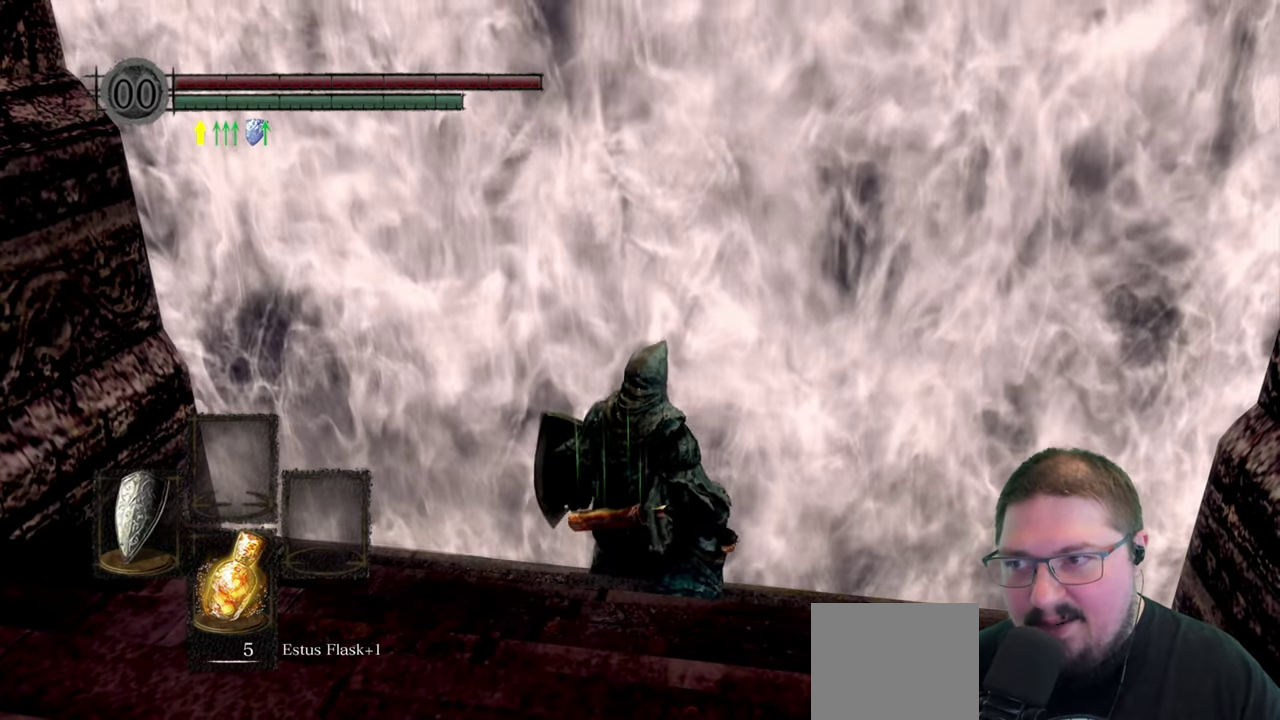
{"buttons": [], "left_stick": "center", "right_stick": "center", "button_events": []}
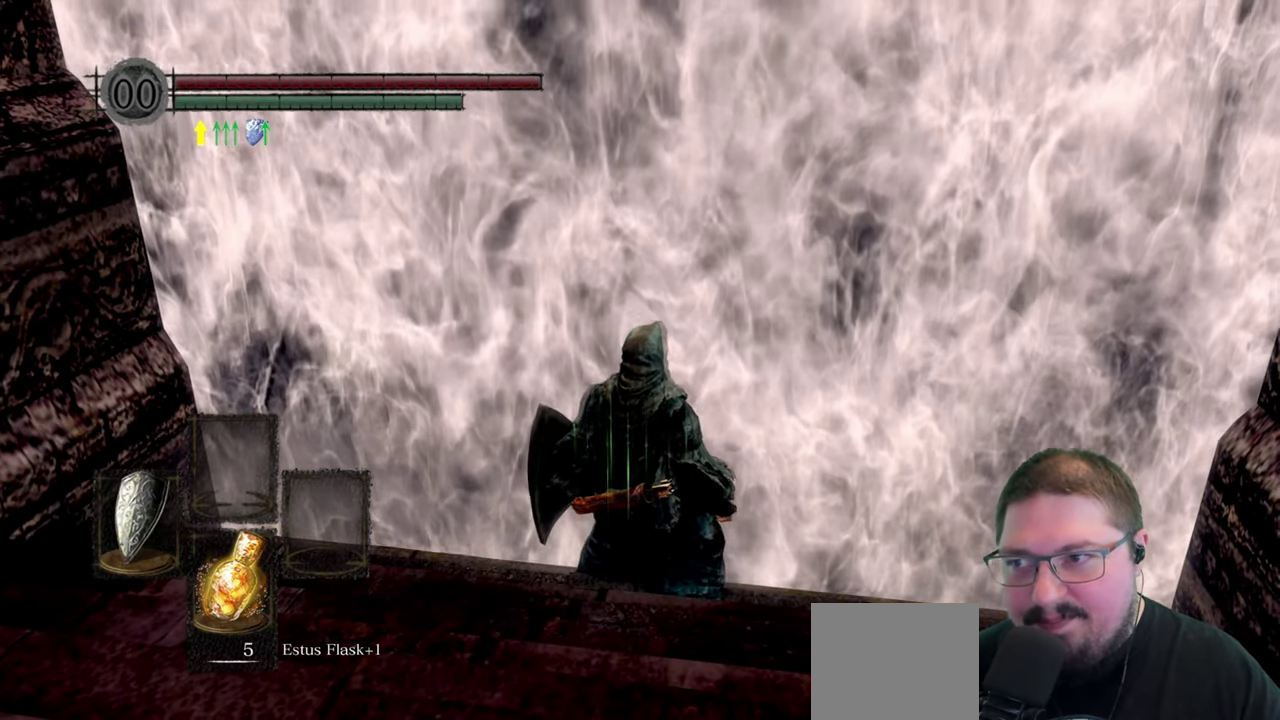
{"buttons": [], "left_stick": "center", "right_stick": "center", "button_events": []}
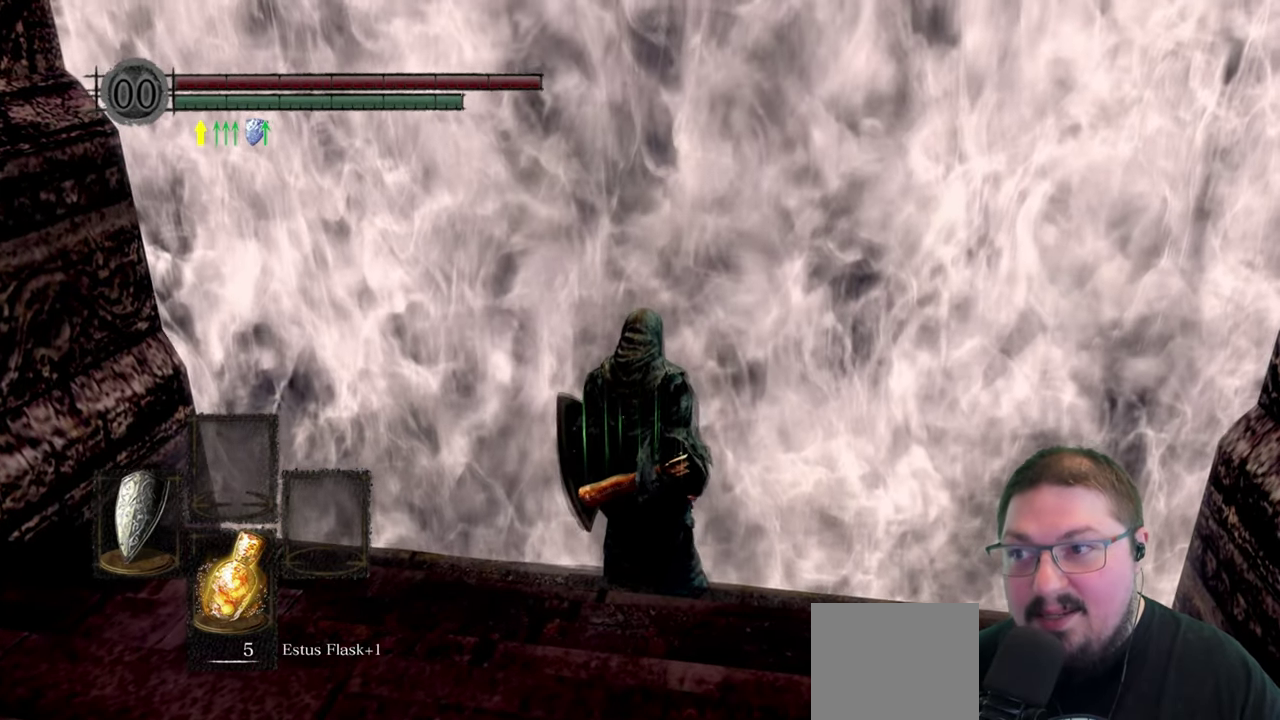
{"buttons": [], "left_stick": "center", "right_stick": "center", "button_events": []}
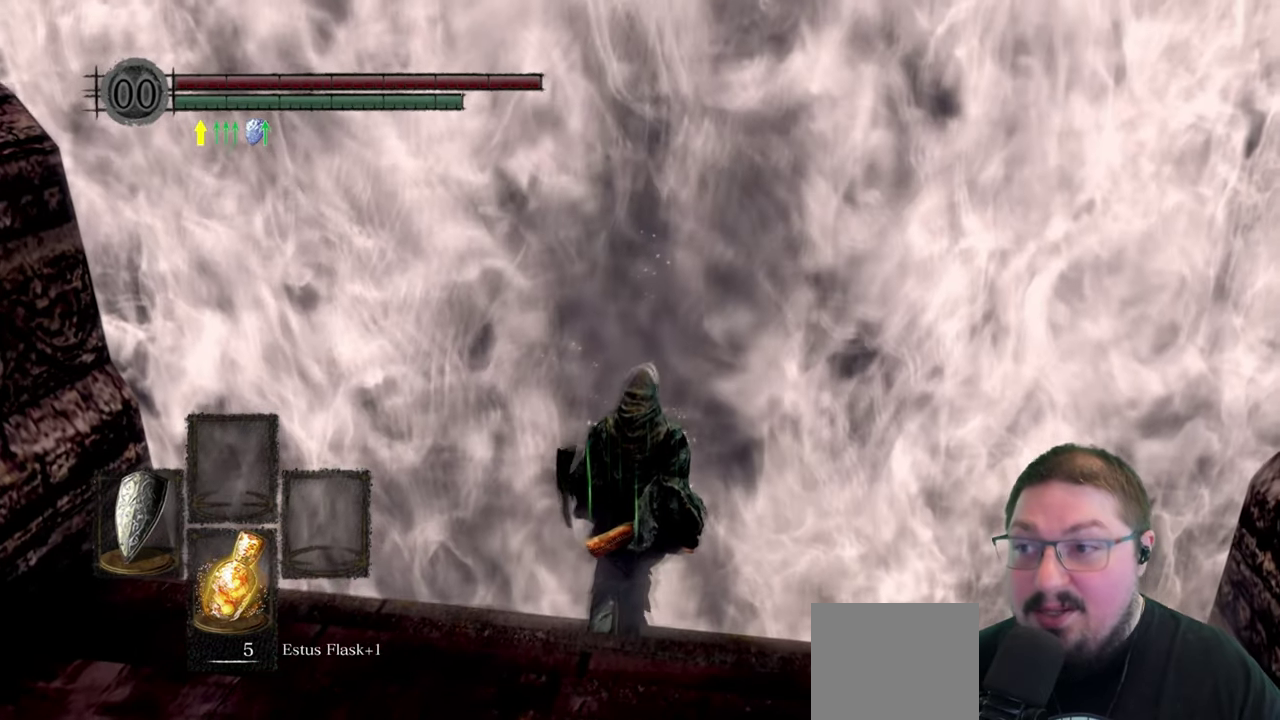
{"buttons": [], "left_stick": "center", "right_stick": "center", "button_events": []}
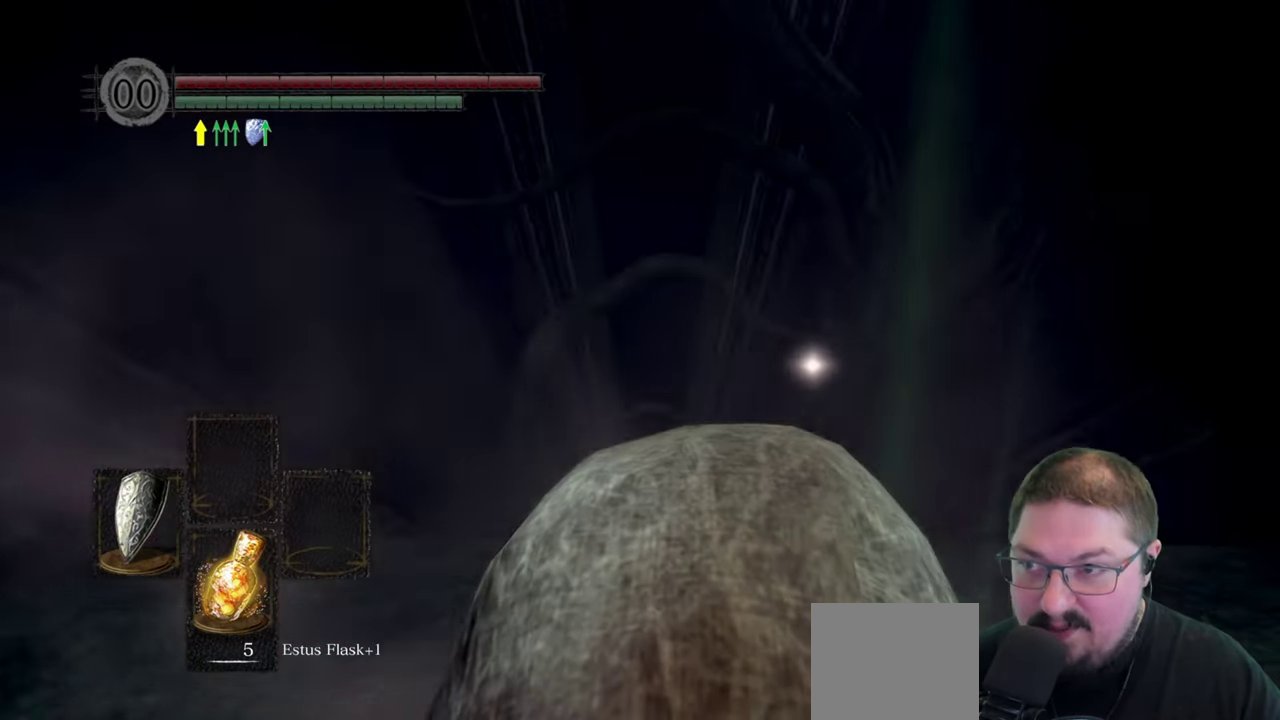
{"buttons": [], "left_stick": "center", "right_stick": "down", "button_events": []}
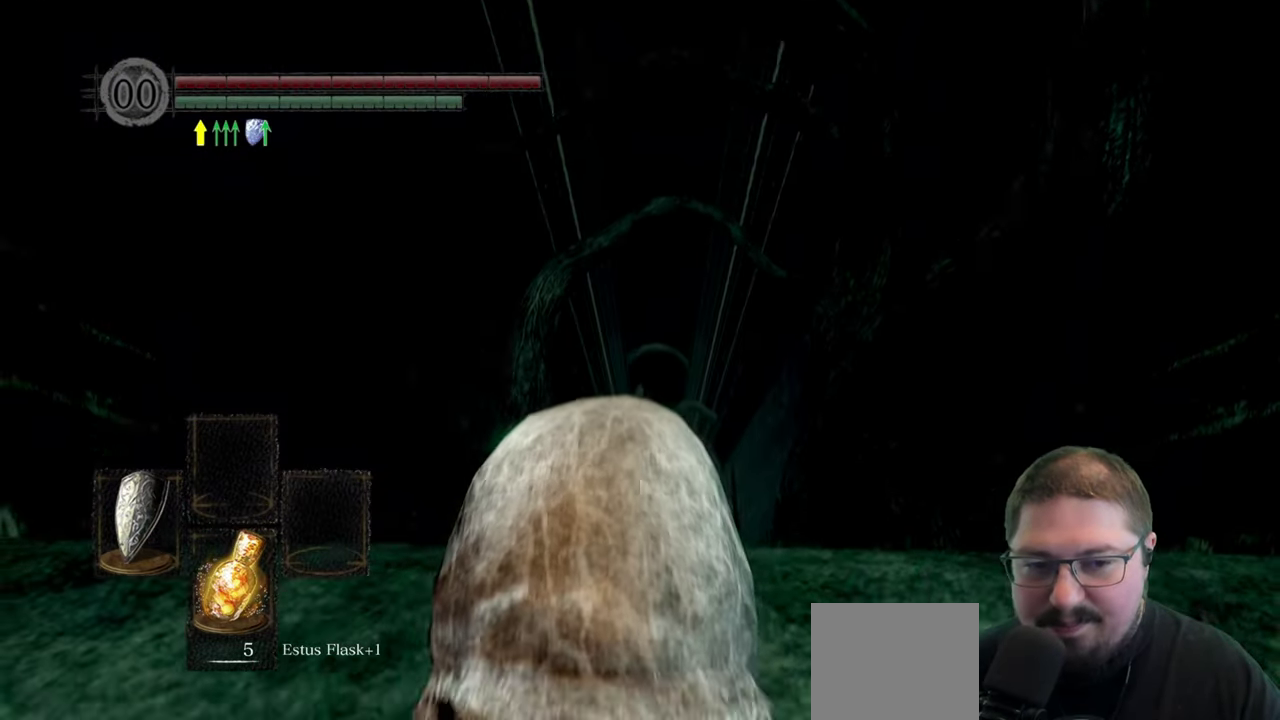
{"buttons": [], "left_stick": "up", "right_stick": "center", "button_events": []}
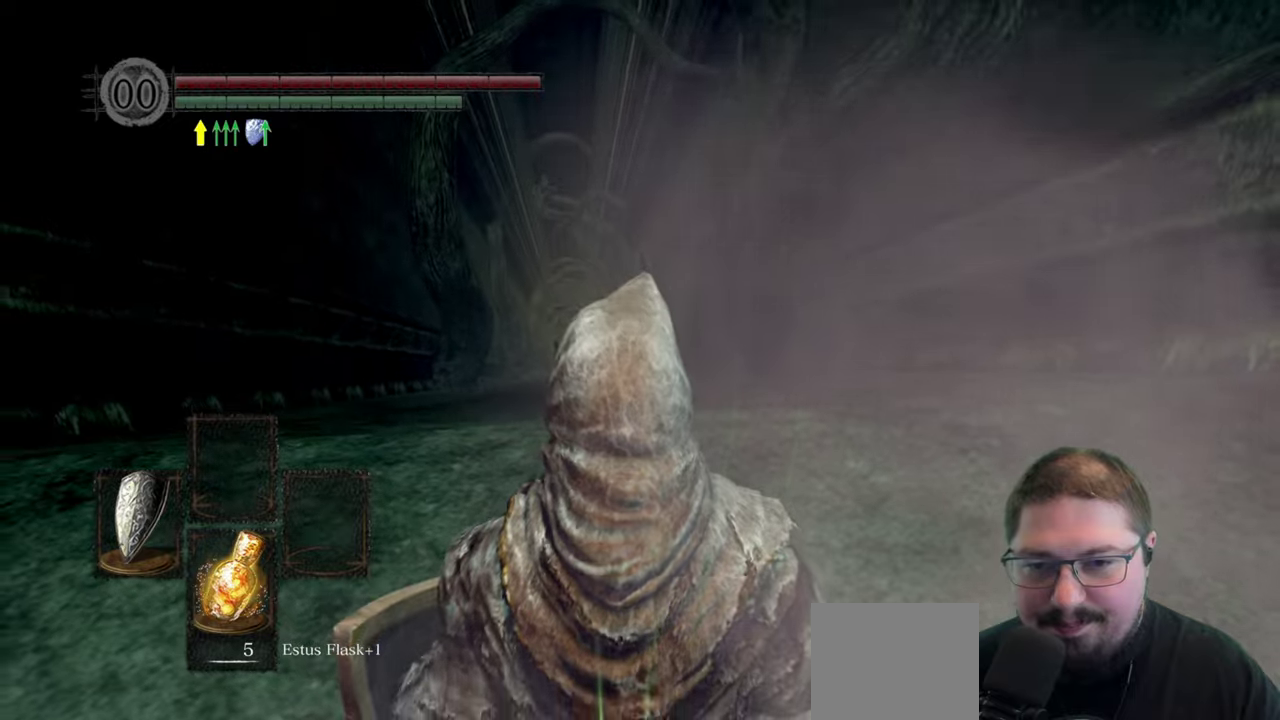
{"buttons": [], "left_stick": "up", "right_stick": "center", "button_events": []}
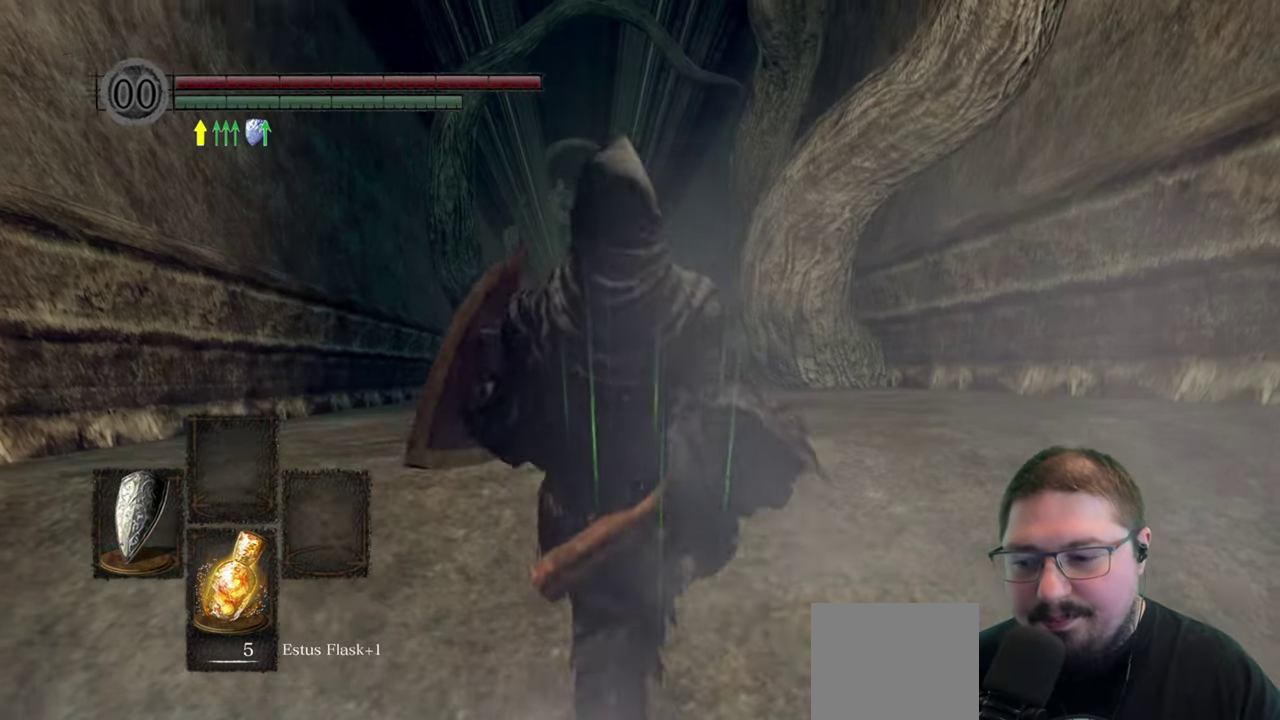
{"buttons": ["B"], "left_stick": "up", "right_stick": "center", "button_events": [[150, "B", "down"]]}
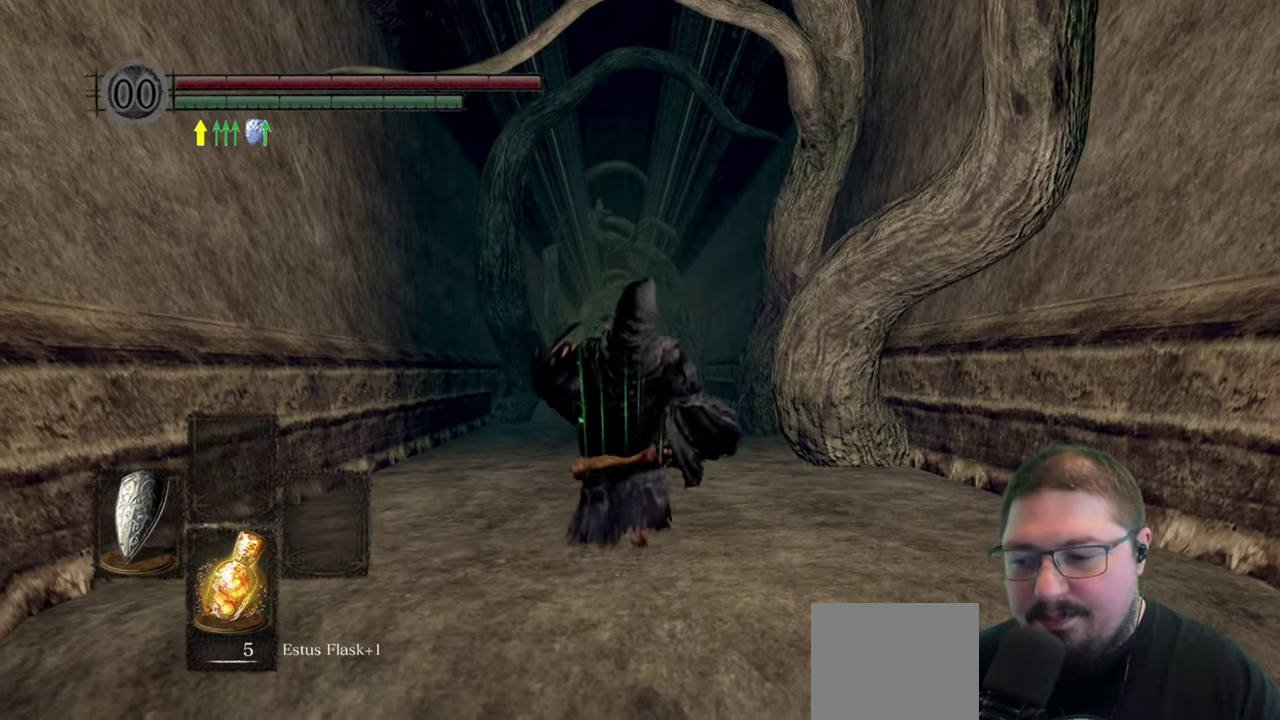
{"buttons": ["B"], "left_stick": "up", "right_stick": "center", "button_events": []}
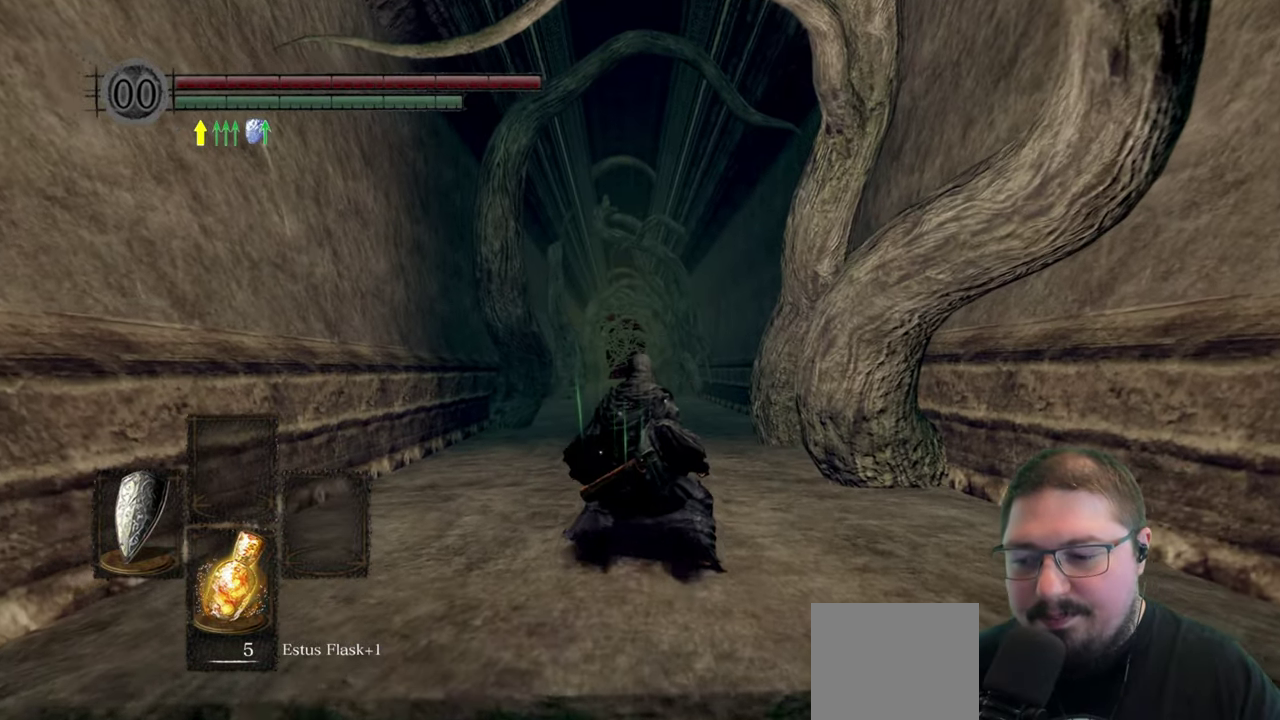
{"buttons": [], "left_stick": "up", "right_stick": "center", "button_events": [[417, "B", "up"]]}
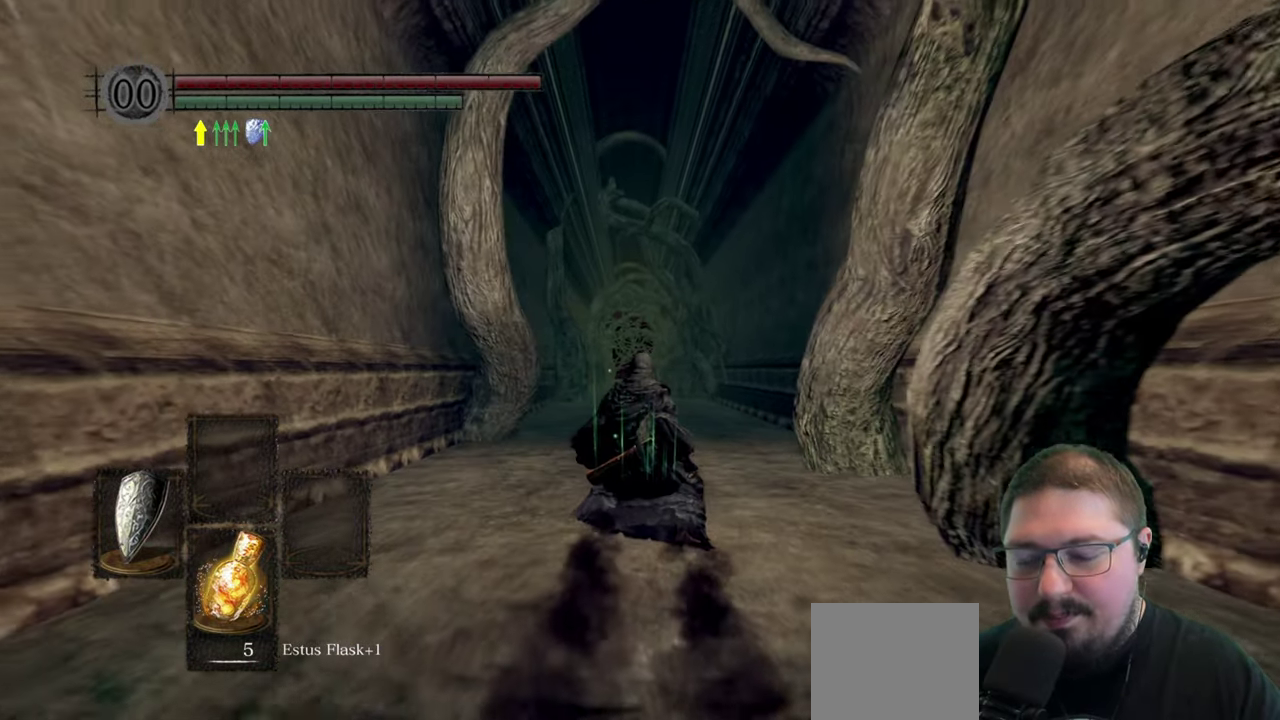
{"buttons": [], "left_stick": "up", "right_stick": "center", "button_events": []}
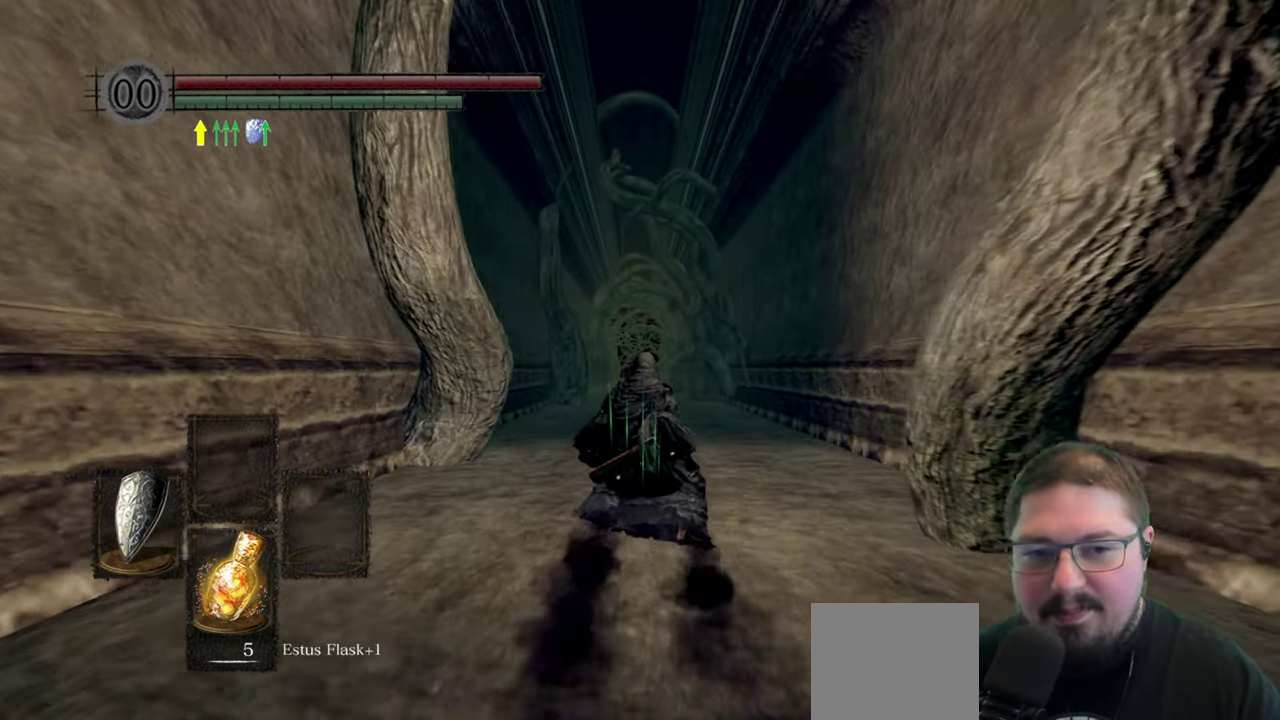
{"buttons": [], "left_stick": "up", "right_stick": "center", "button_events": []}
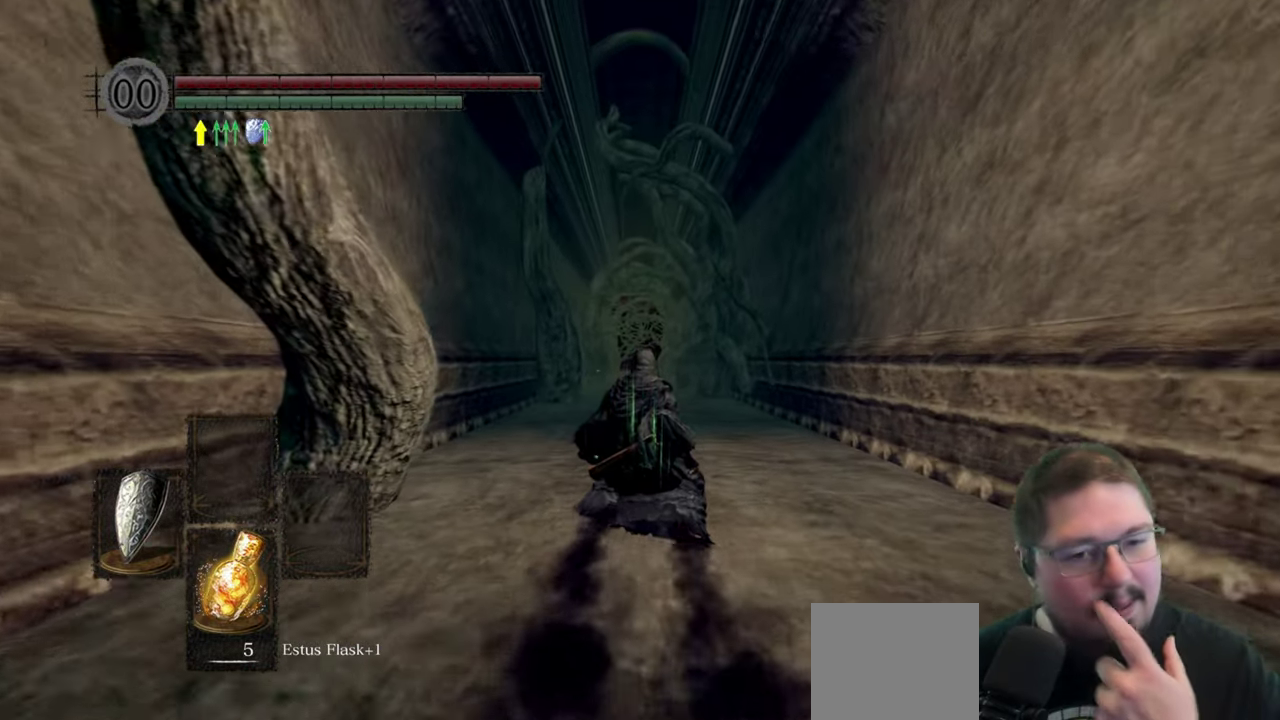
{"buttons": [], "left_stick": "up", "right_stick": "center", "button_events": []}
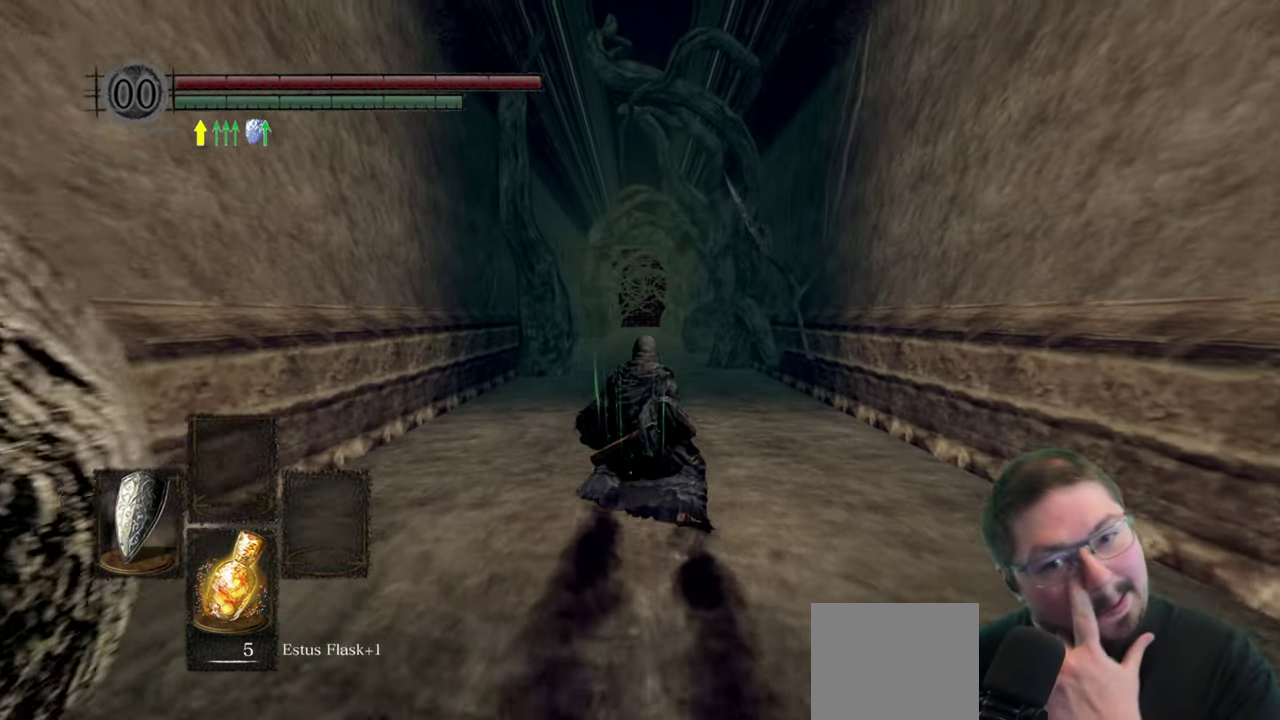
{"buttons": [], "left_stick": "up", "right_stick": "center", "button_events": []}
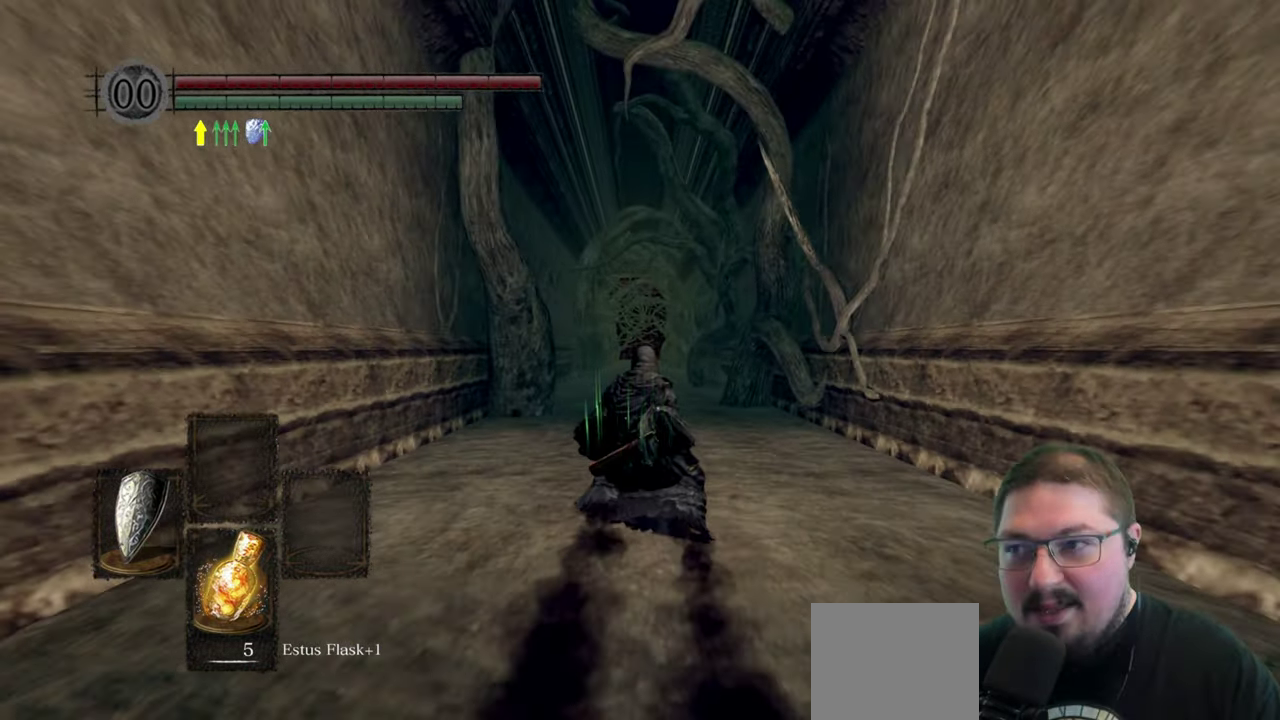
{"buttons": [], "left_stick": "up", "right_stick": "center", "button_events": []}
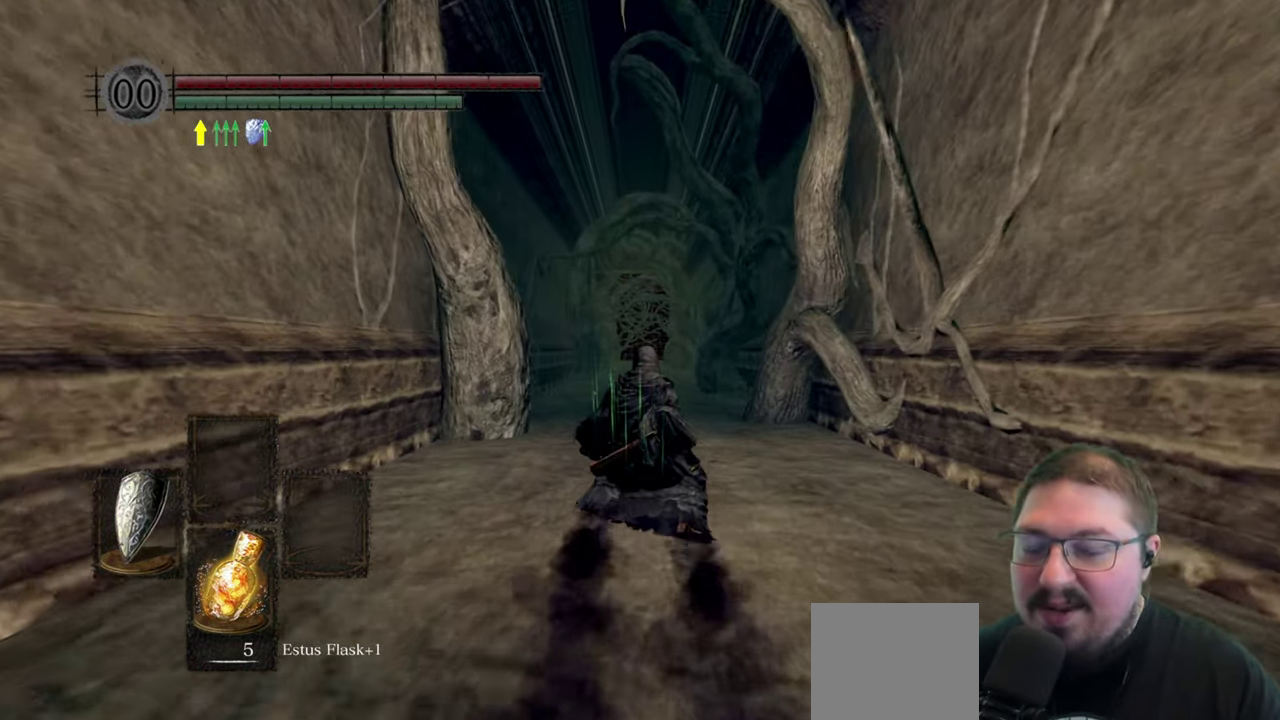
{"buttons": [], "left_stick": "up", "right_stick": "center", "button_events": []}
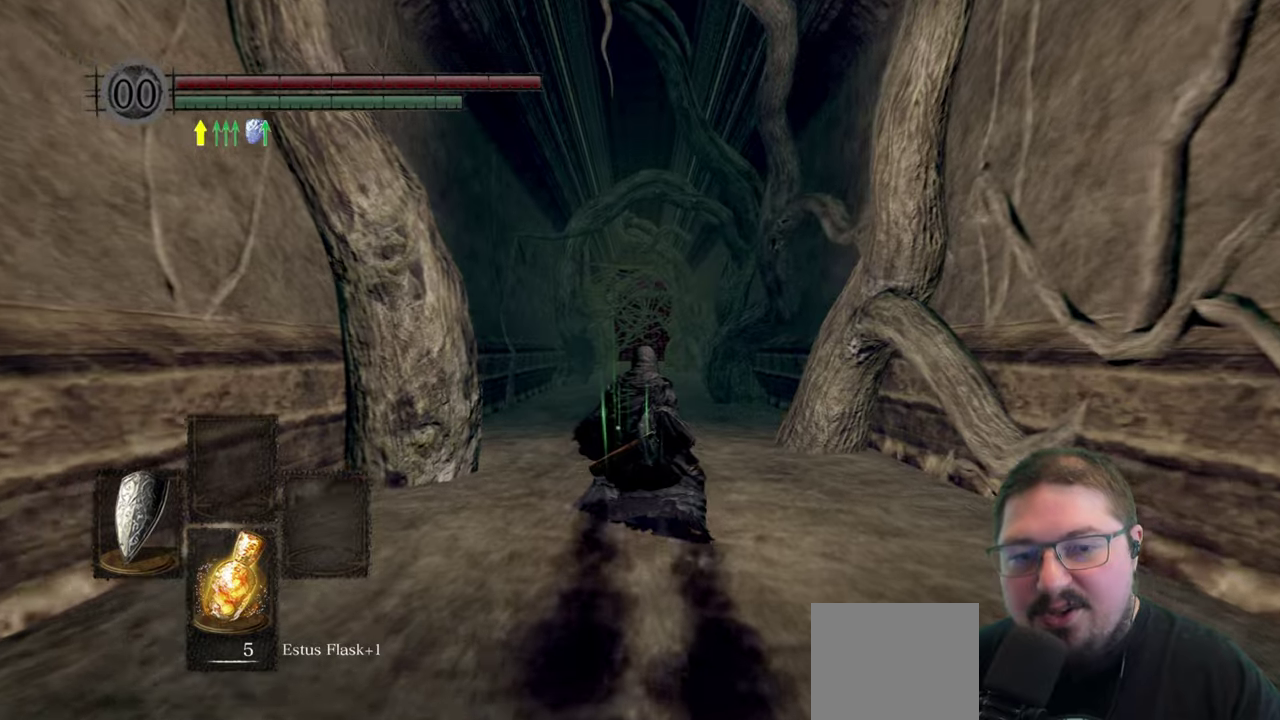
{"buttons": [], "left_stick": "up", "right_stick": "center", "button_events": []}
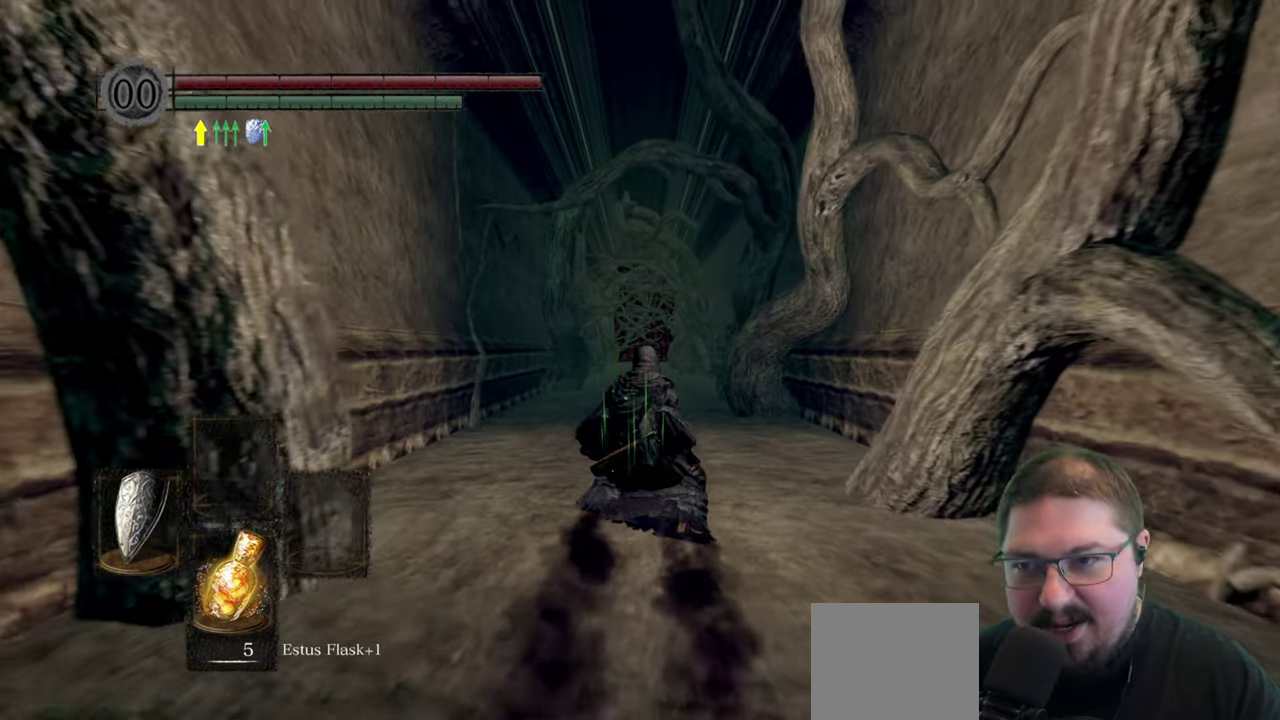
{"buttons": [], "left_stick": "up", "right_stick": "center", "button_events": []}
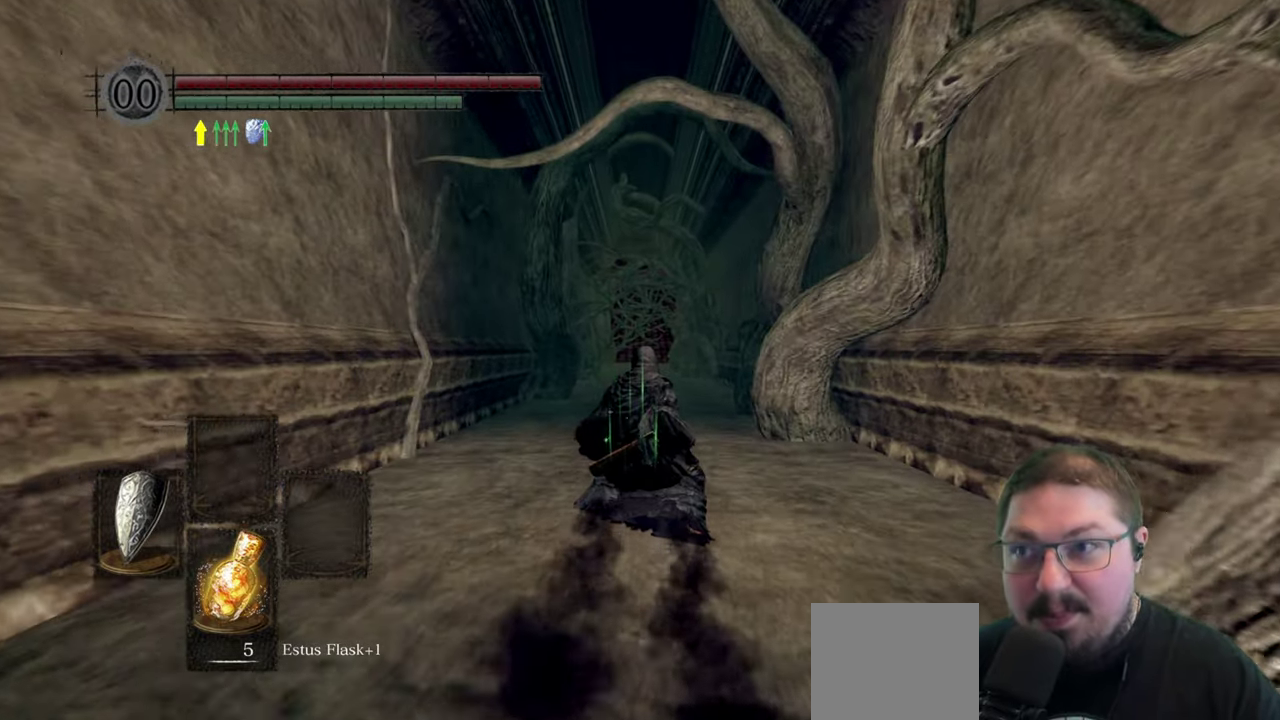
{"buttons": [], "left_stick": "up", "right_stick": "center", "button_events": []}
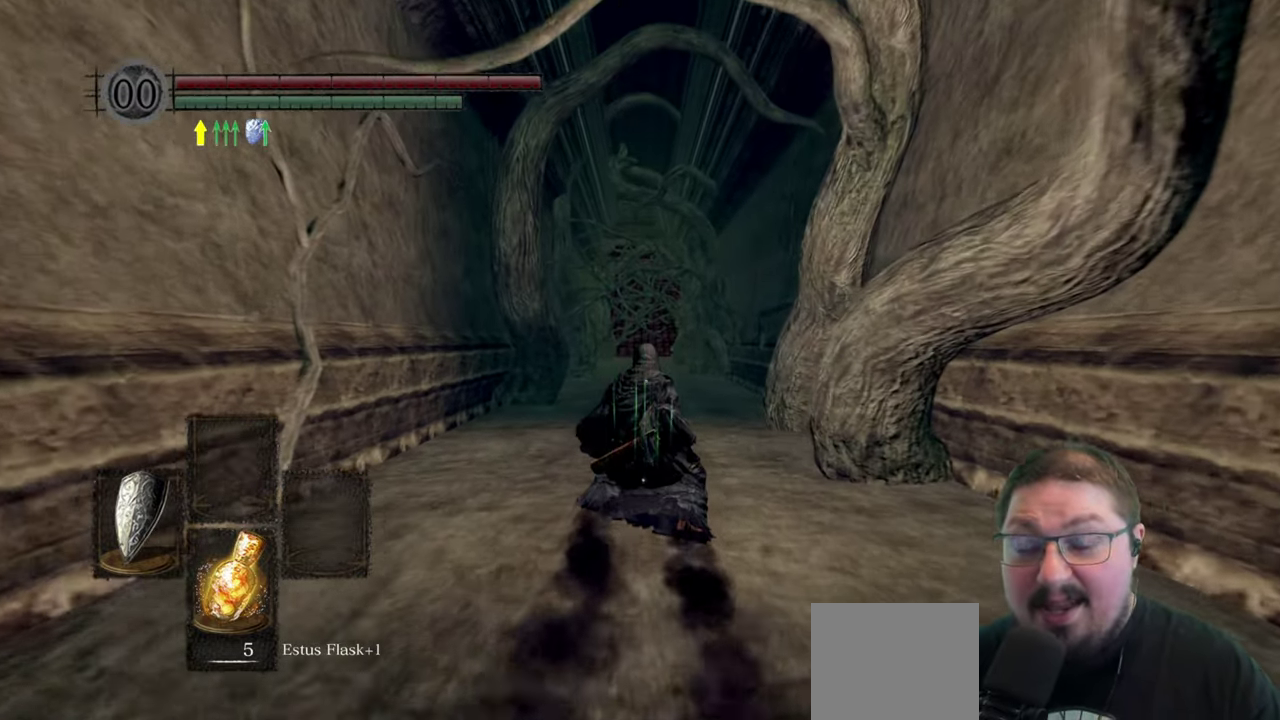
{"buttons": [], "left_stick": "up", "right_stick": "center", "button_events": []}
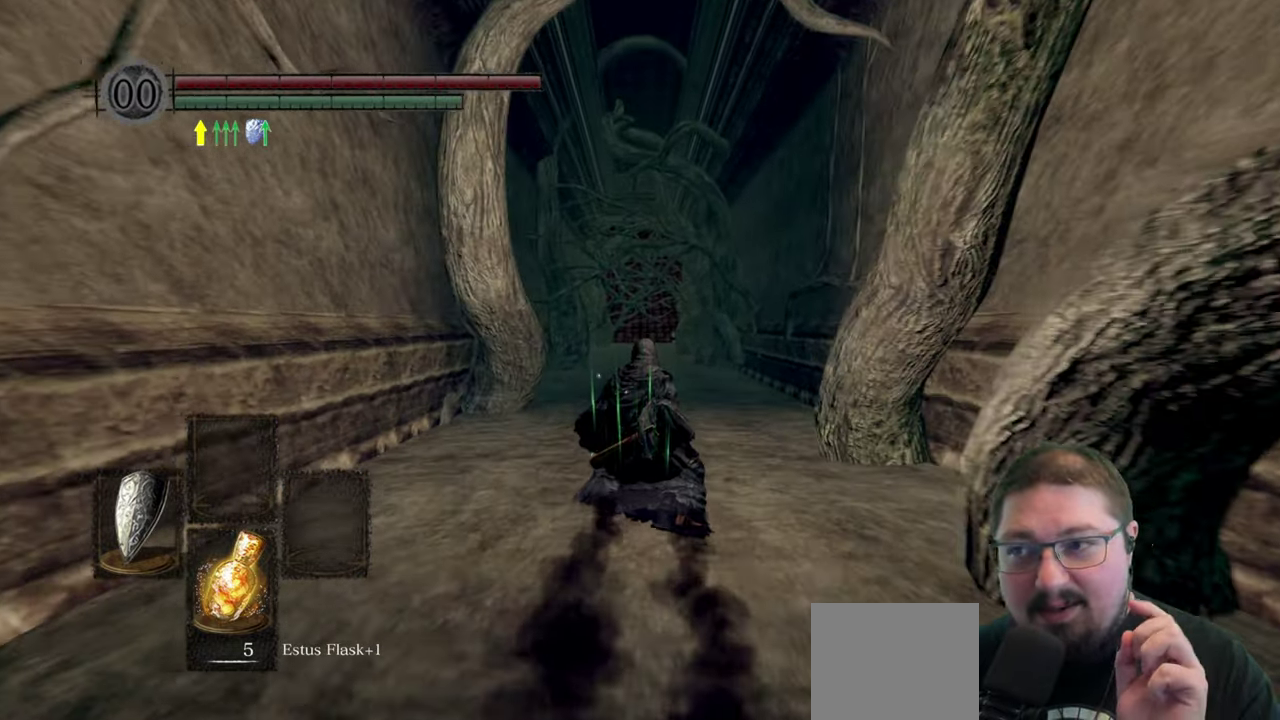
{"buttons": [], "left_stick": "up", "right_stick": "center", "button_events": []}
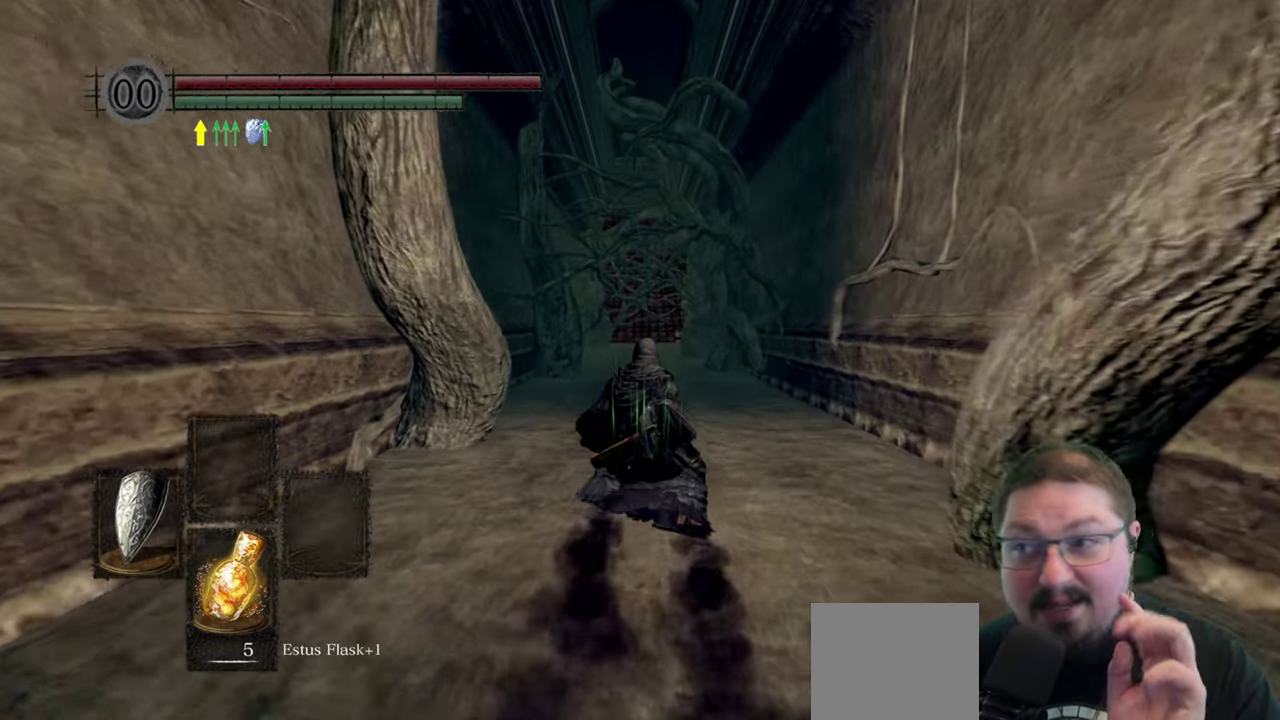
{"buttons": [], "left_stick": "up", "right_stick": "center", "button_events": []}
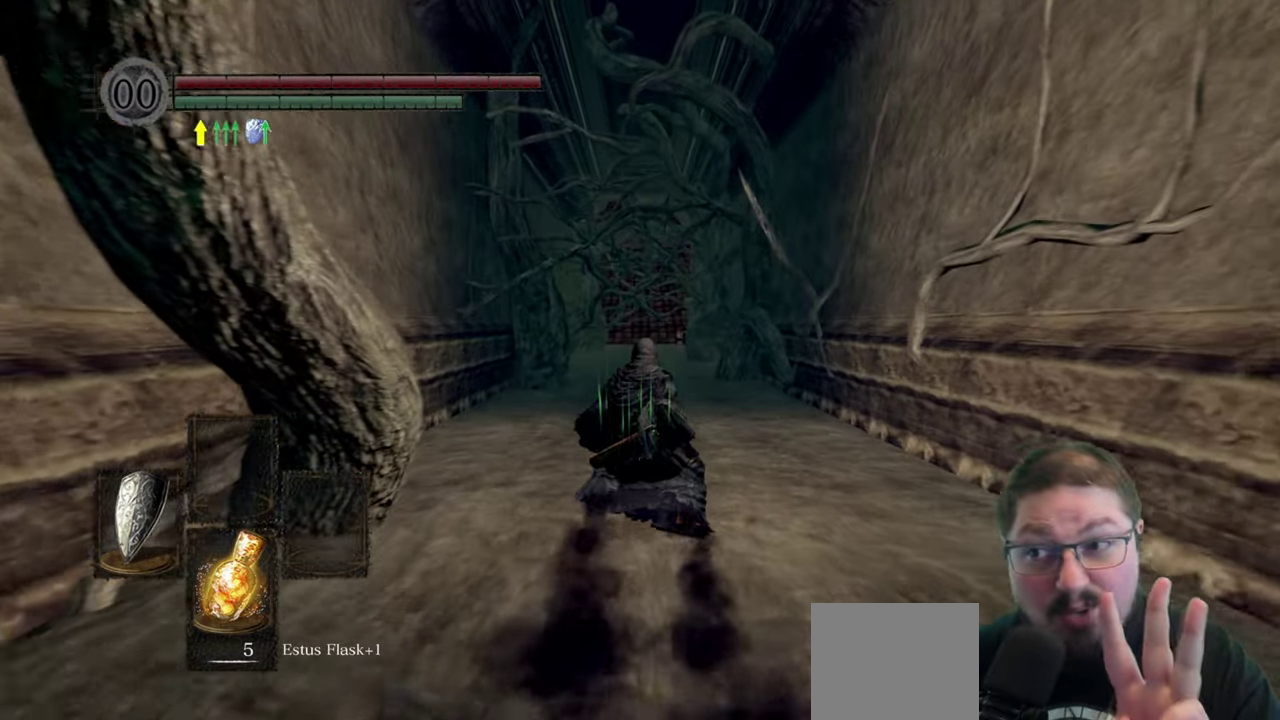
{"buttons": [], "left_stick": "up", "right_stick": "center", "button_events": []}
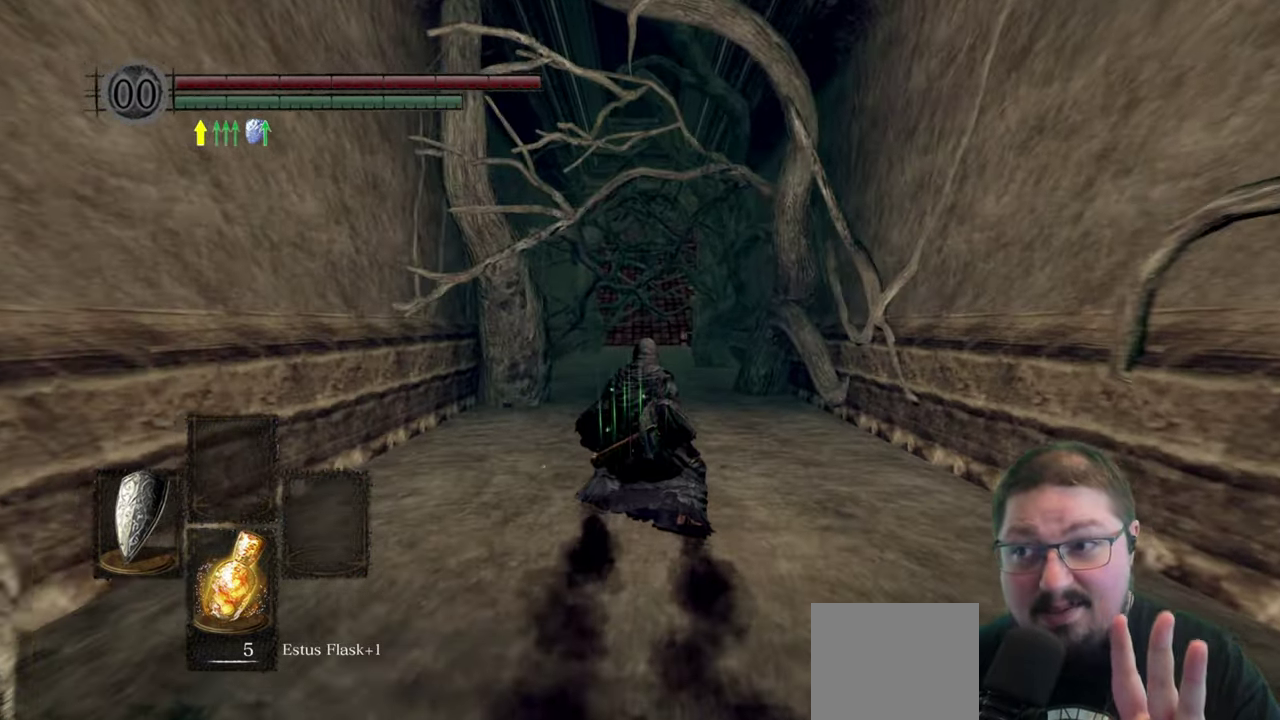
{"buttons": [], "left_stick": "up", "right_stick": "center", "button_events": []}
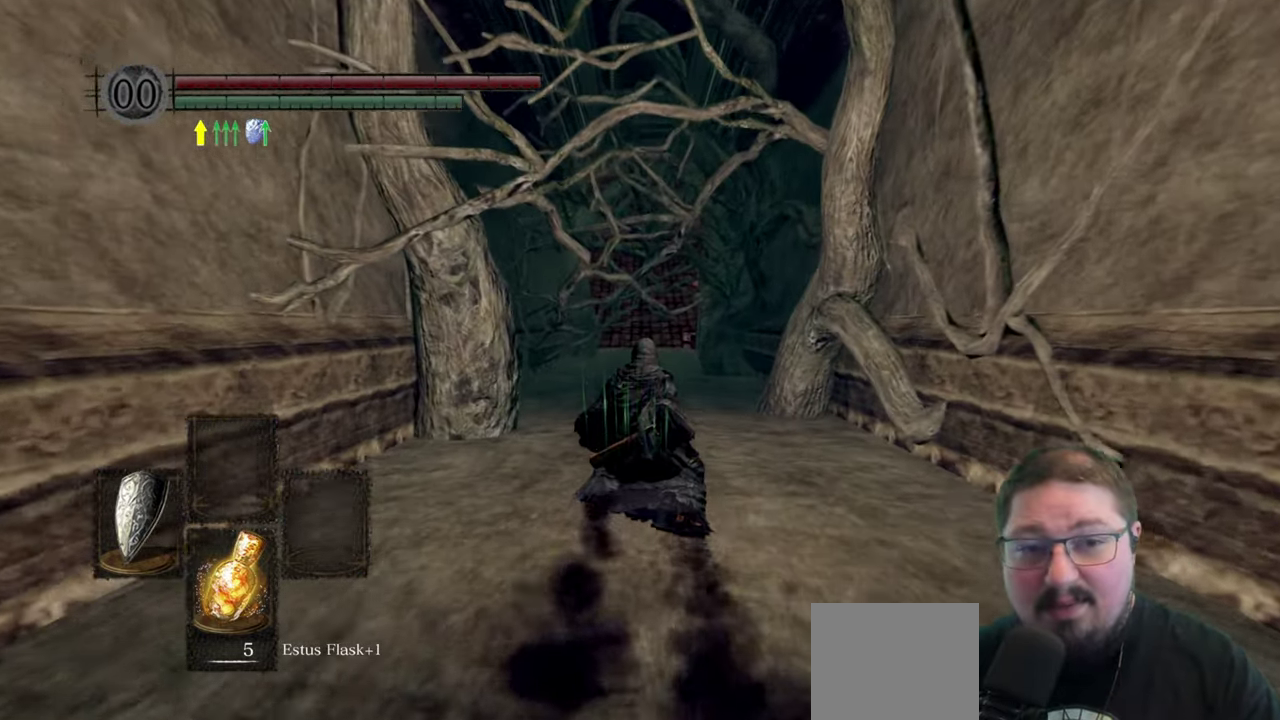
{"buttons": [], "left_stick": "up", "right_stick": "center", "button_events": []}
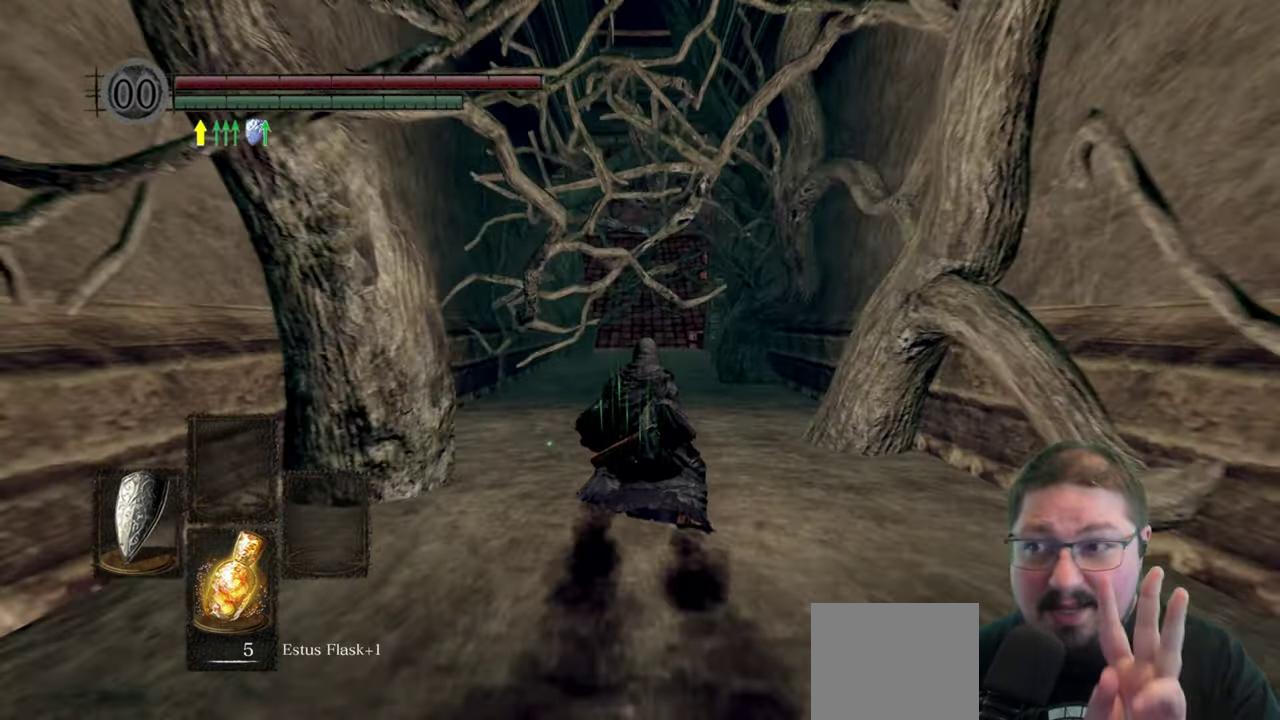
{"buttons": [], "left_stick": "up", "right_stick": "center", "button_events": []}